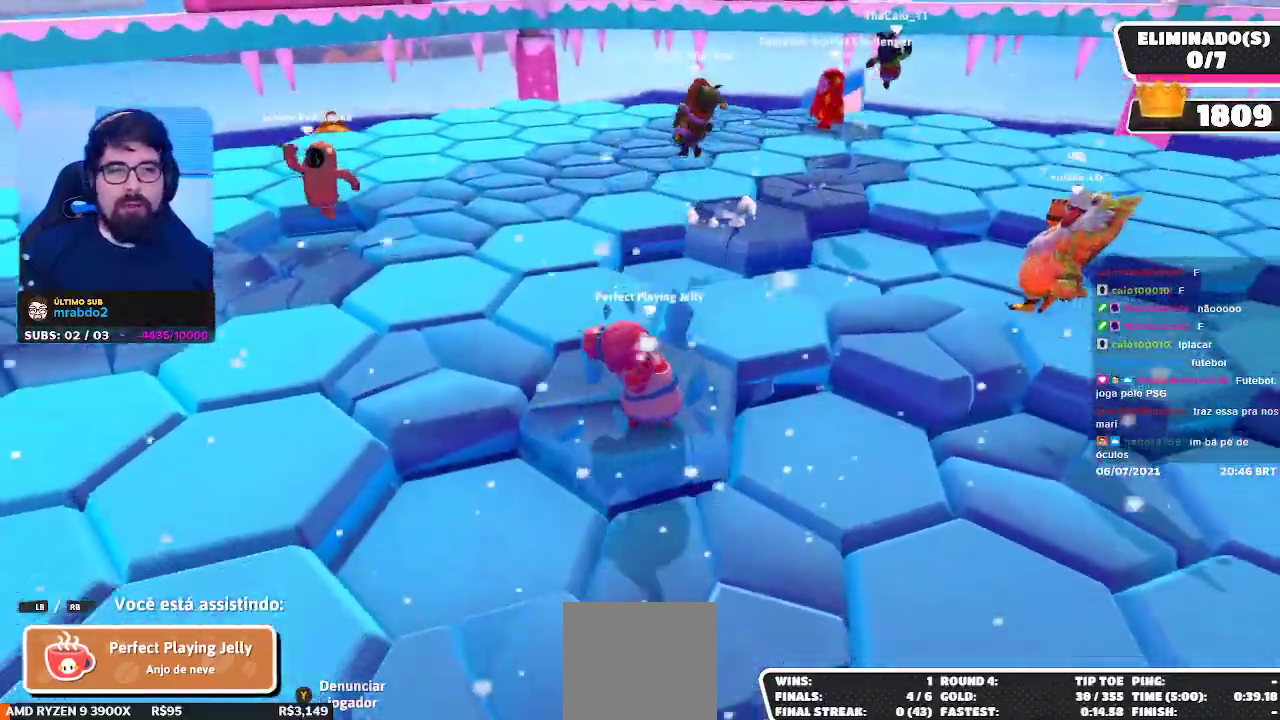
Gameplay with a controller (Xbox layout); each line is a JSON object with the inputs held at the frame after it. "events" lists button and stick changes between this image and that frame as [ms after this image, input, new state], when the widget could be followed in between.
{"buttons": [], "left_stick": "center", "right_stick": "center", "events": [[67, "right_stick", "left"], [300, "right_stick", "center"]]}
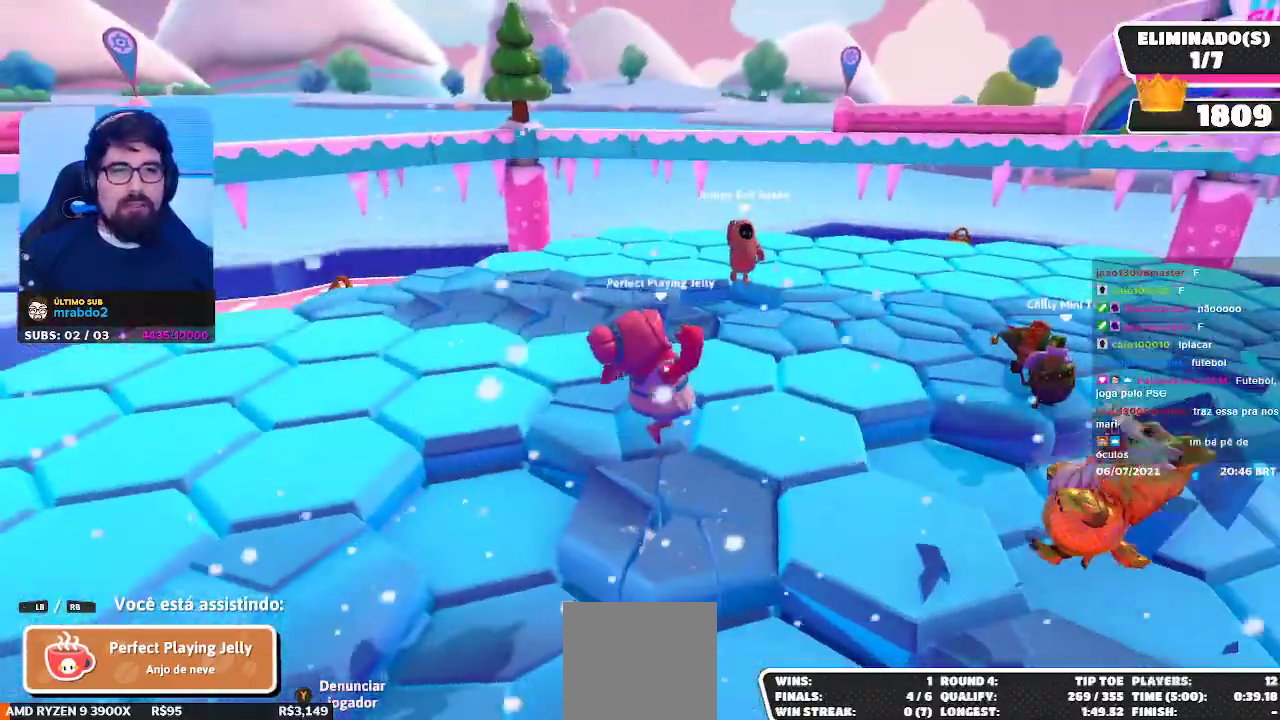
{"buttons": [], "left_stick": "center", "right_stick": "center", "events": [[83, "right_stick", "left"], [300, "right_stick", "center"]]}
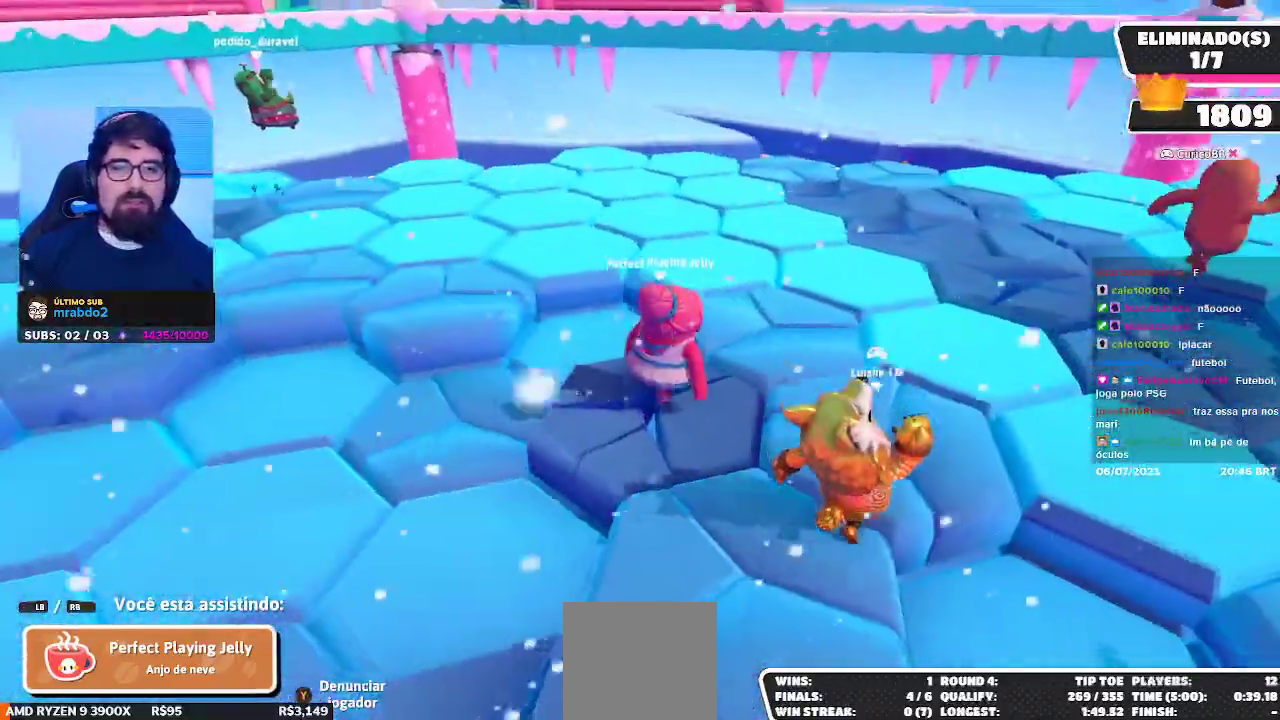
{"buttons": [], "left_stick": "center", "right_stick": "center", "events": []}
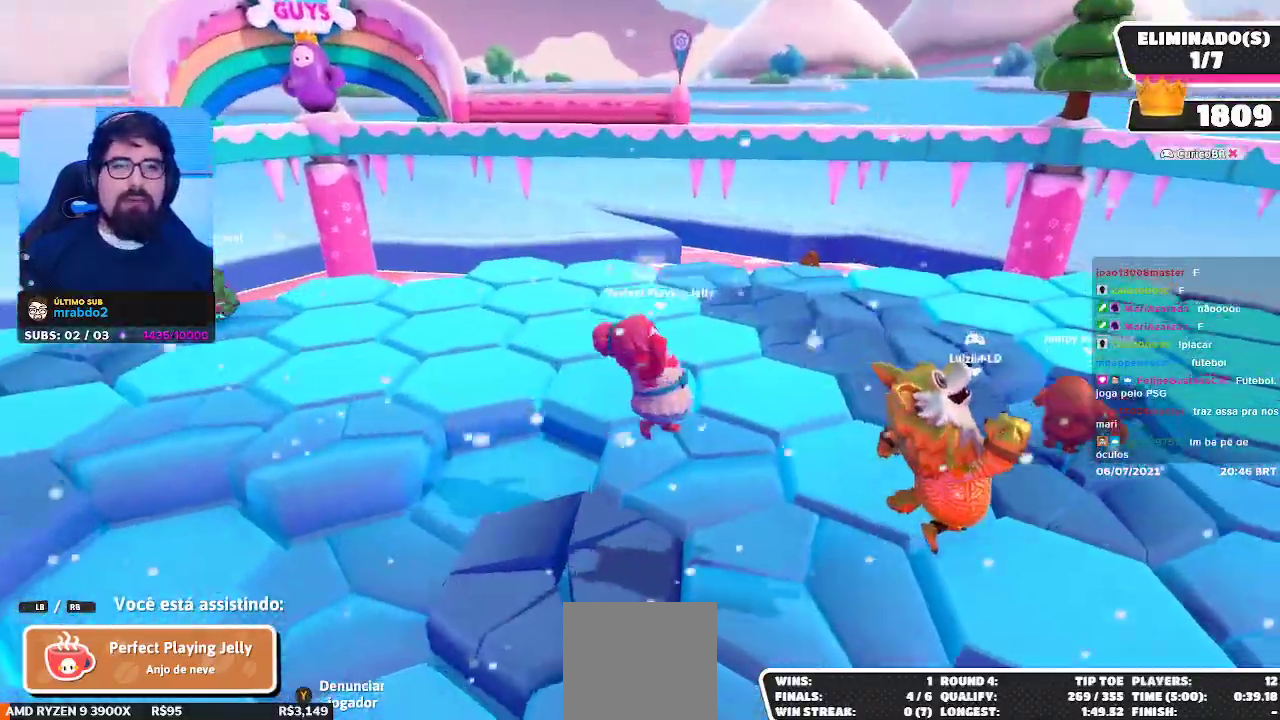
{"buttons": [], "left_stick": "center", "right_stick": "center", "events": [[150, "right_stick", "right"], [500, "right_stick", "center"]]}
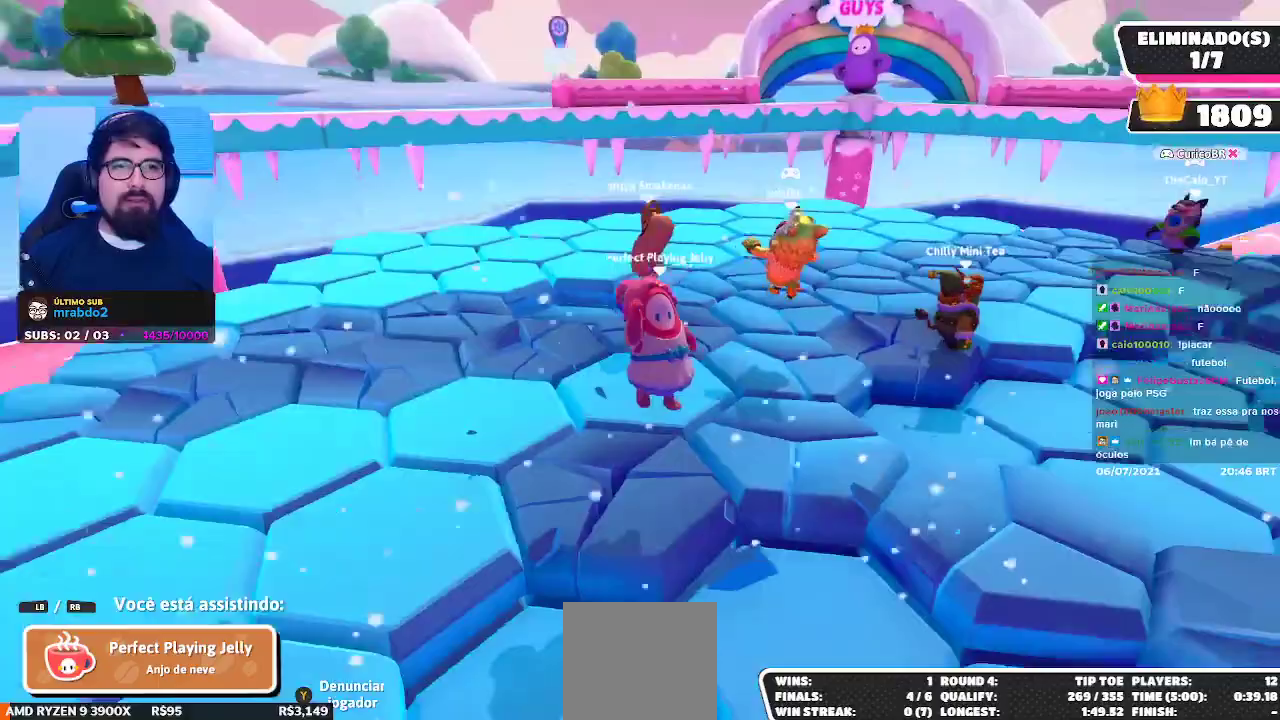
{"buttons": [], "left_stick": "center", "right_stick": "center", "events": [[200, "right_stick", "right"], [400, "right_stick", "center"]]}
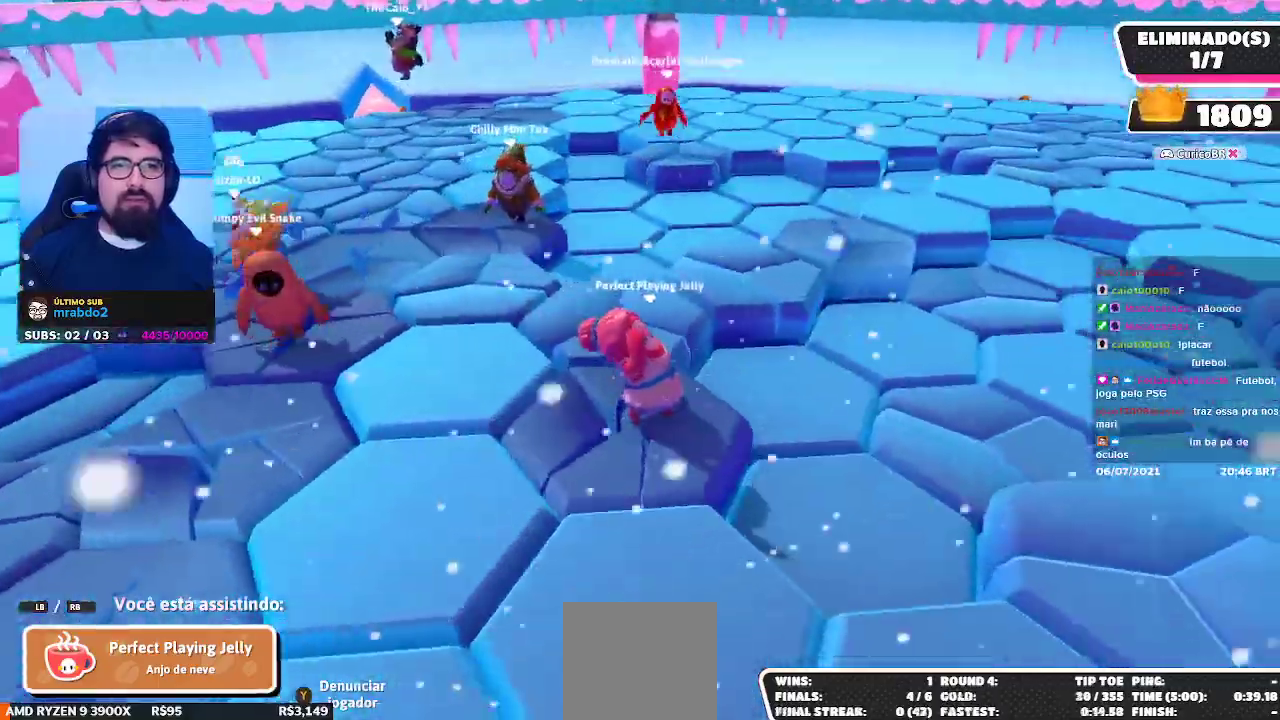
{"buttons": [], "left_stick": "center", "right_stick": "center", "events": []}
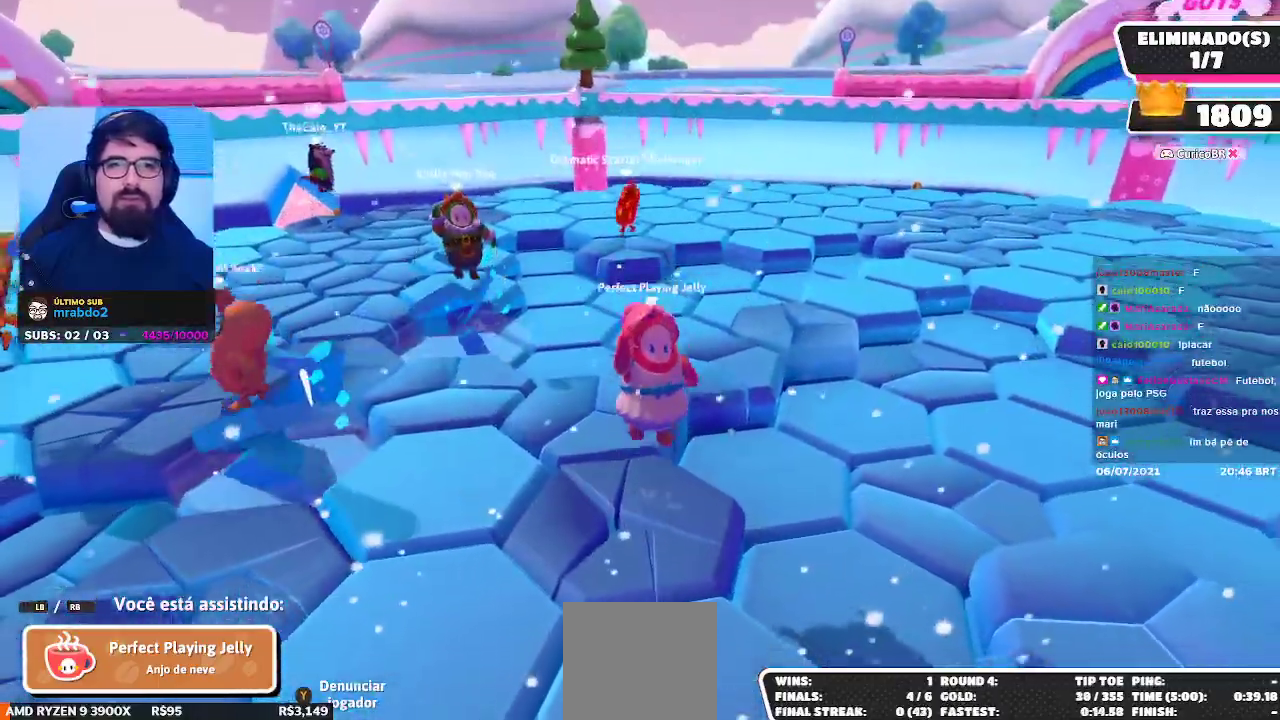
{"buttons": [], "left_stick": "center", "right_stick": "center", "events": []}
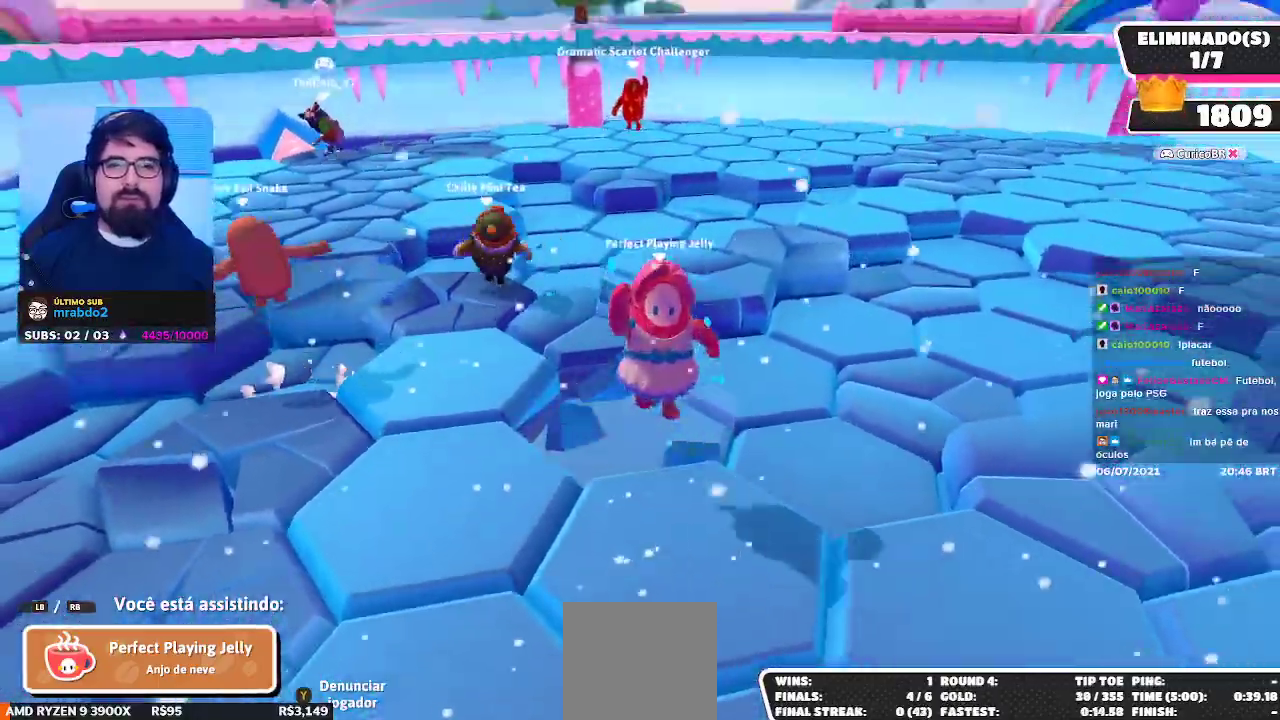
{"buttons": [], "left_stick": "center", "right_stick": "right", "events": [[333, "right_stick", "right"]]}
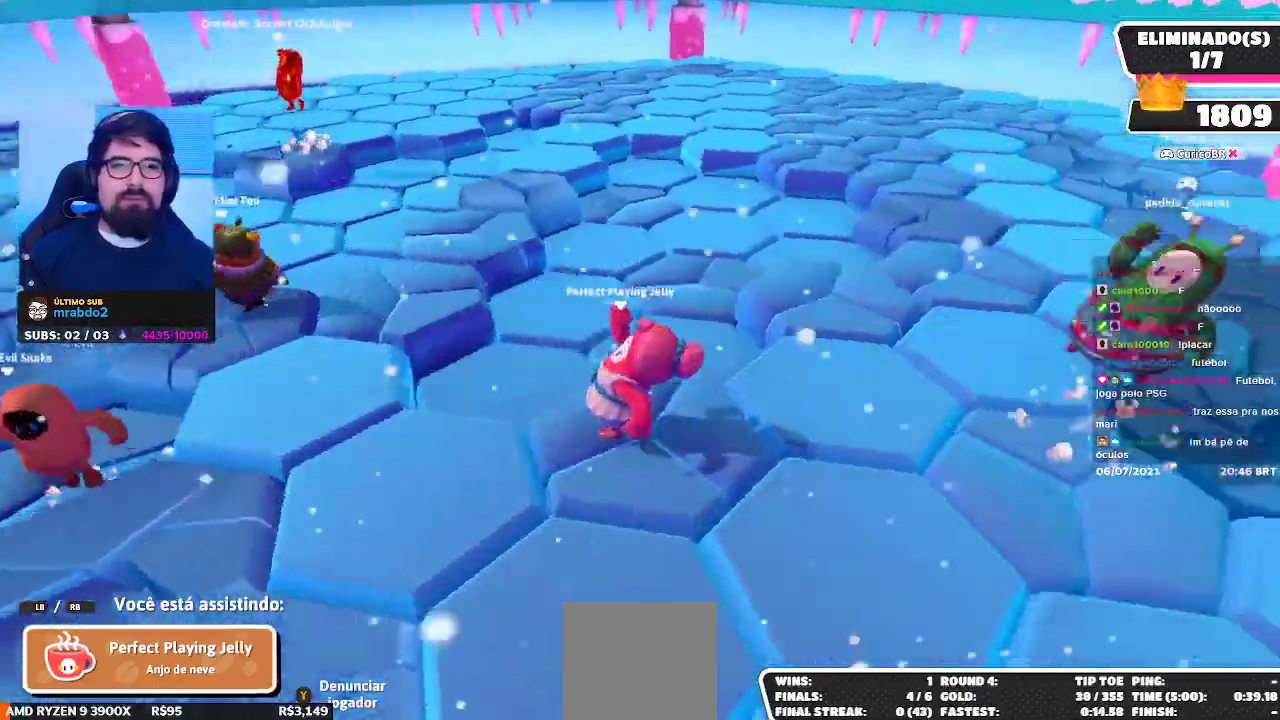
{"buttons": [], "left_stick": "center", "right_stick": "center", "events": [[33, "right_stick", "center"]]}
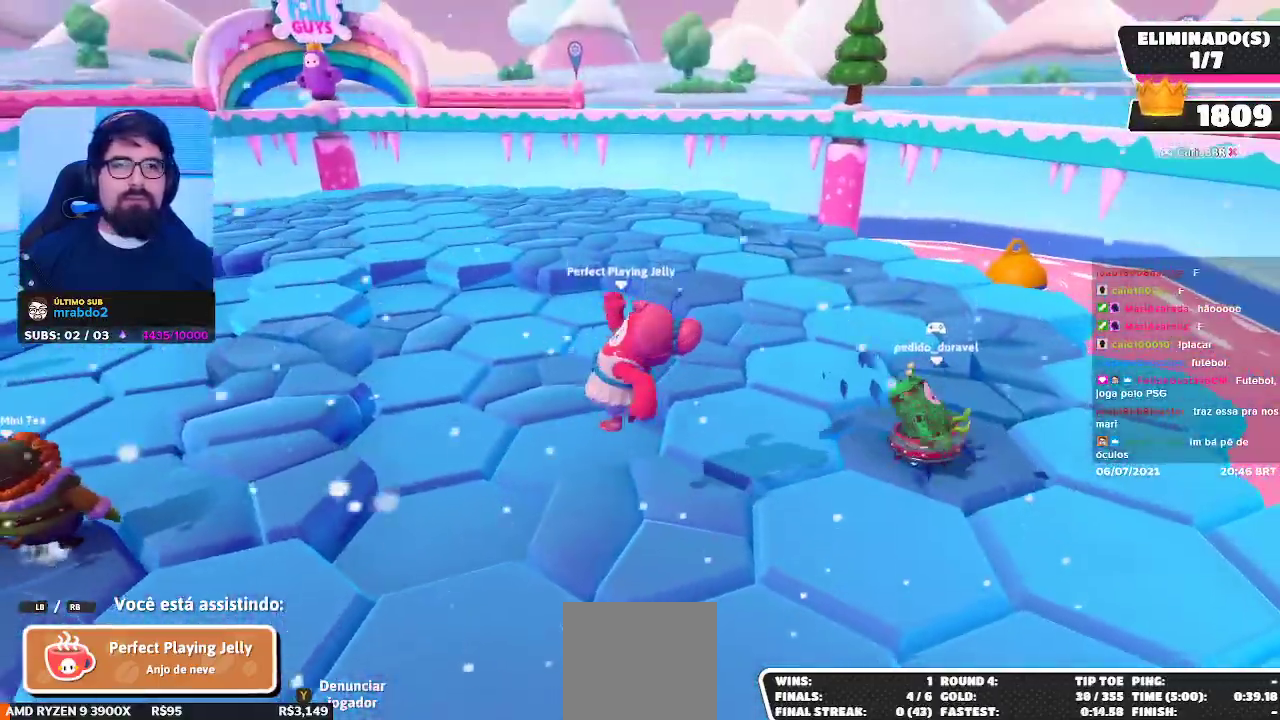
{"buttons": [], "left_stick": "center", "right_stick": "down-left", "events": [[383, "right_stick", "down-left"]]}
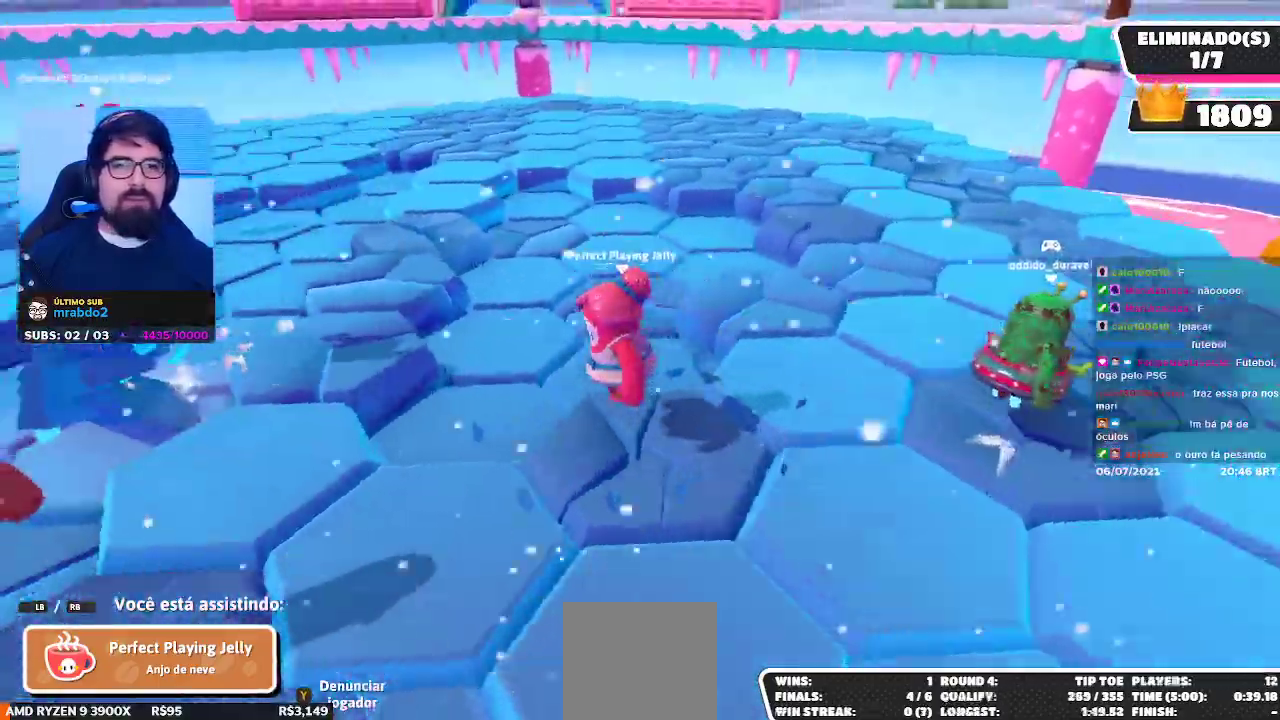
{"buttons": [], "left_stick": "center", "right_stick": "center", "events": [[100, "right_stick", "center"]]}
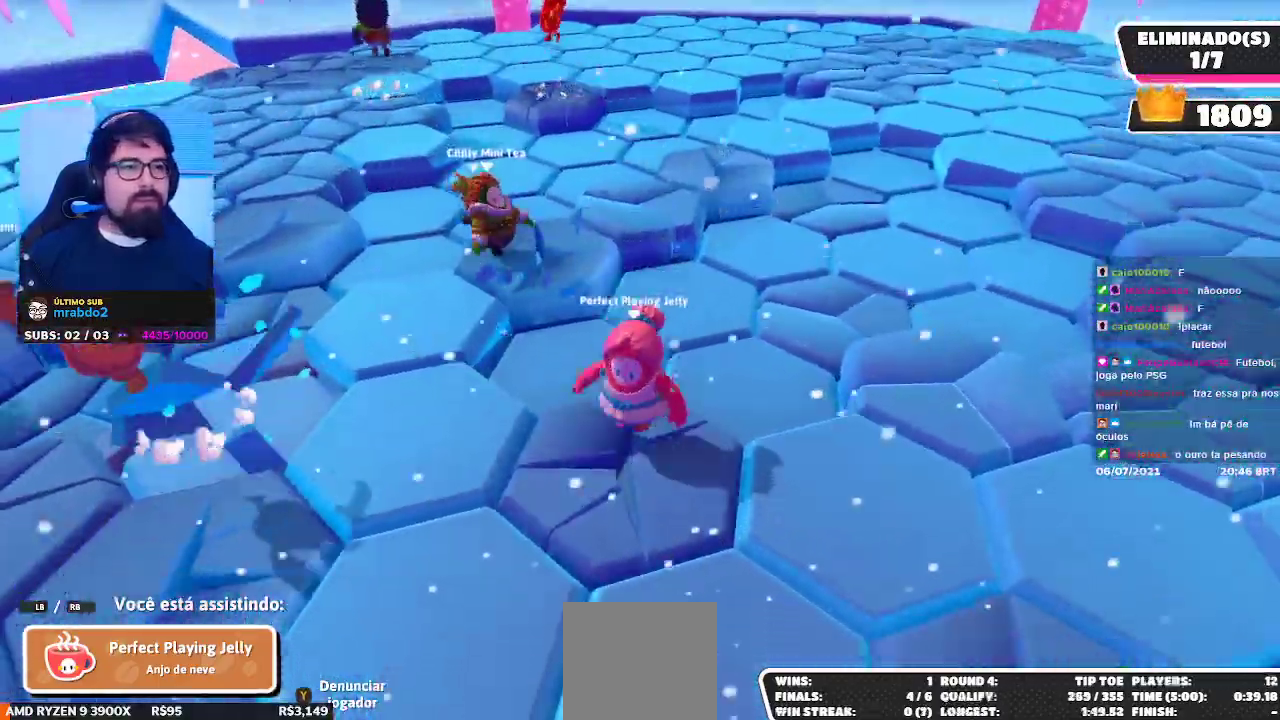
{"buttons": [], "left_stick": "center", "right_stick": "center", "events": []}
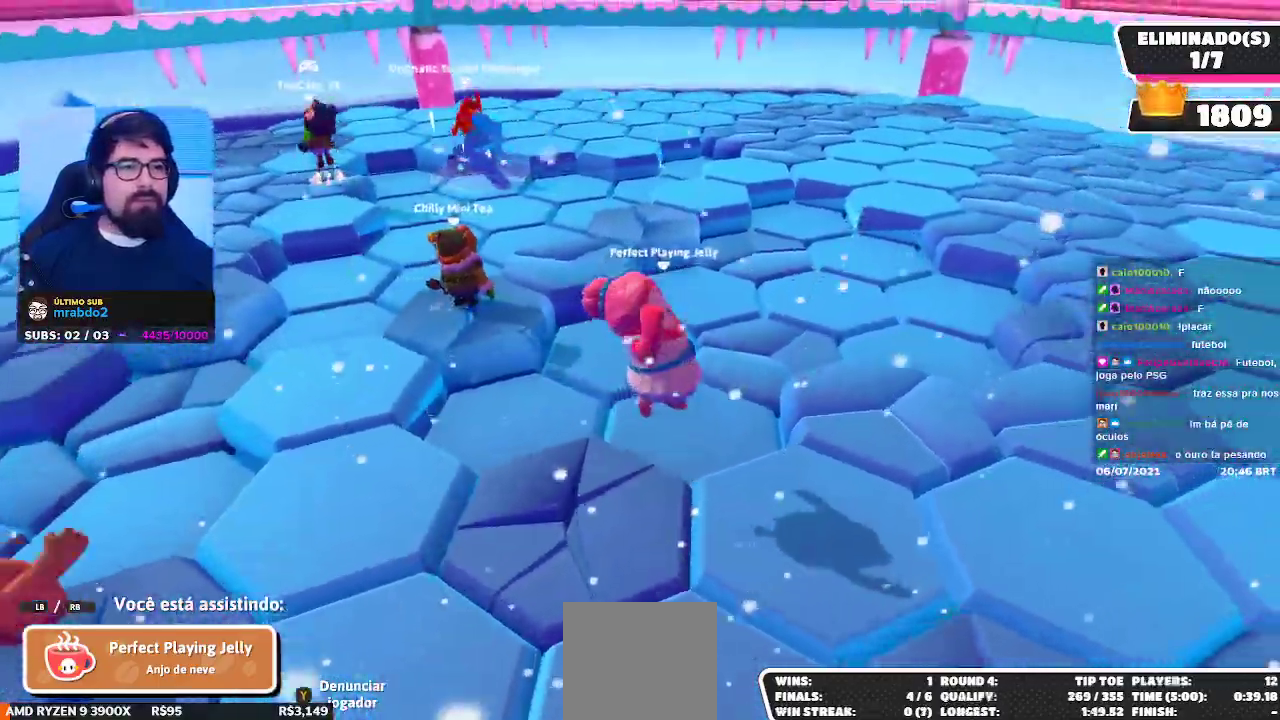
{"buttons": [], "left_stick": "center", "right_stick": "center", "events": []}
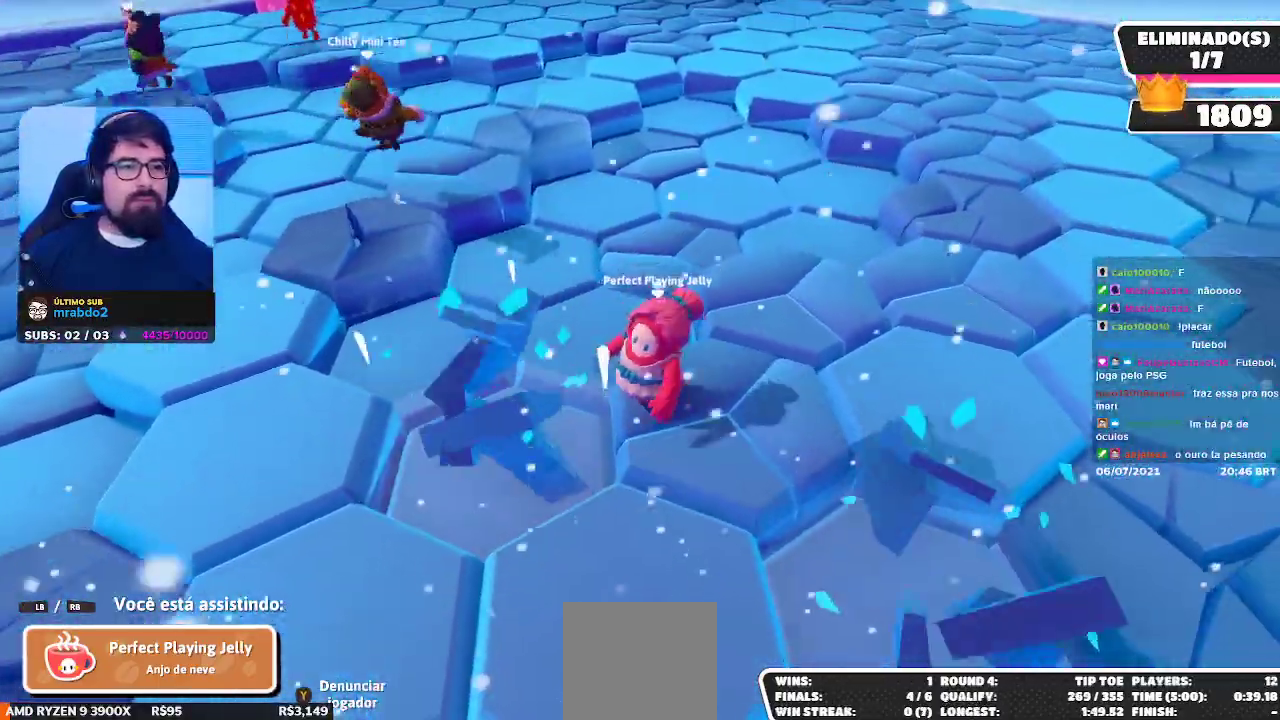
{"buttons": [], "left_stick": "center", "right_stick": "center", "events": []}
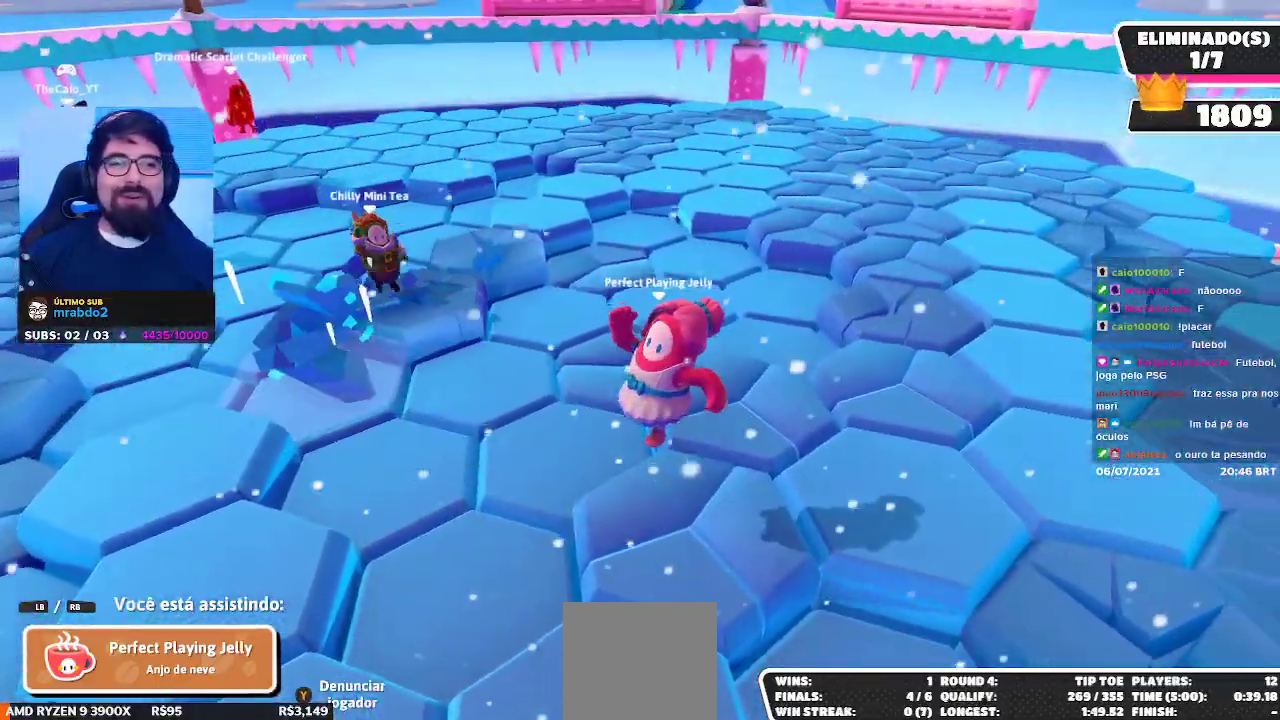
{"buttons": [], "left_stick": "center", "right_stick": "center", "events": []}
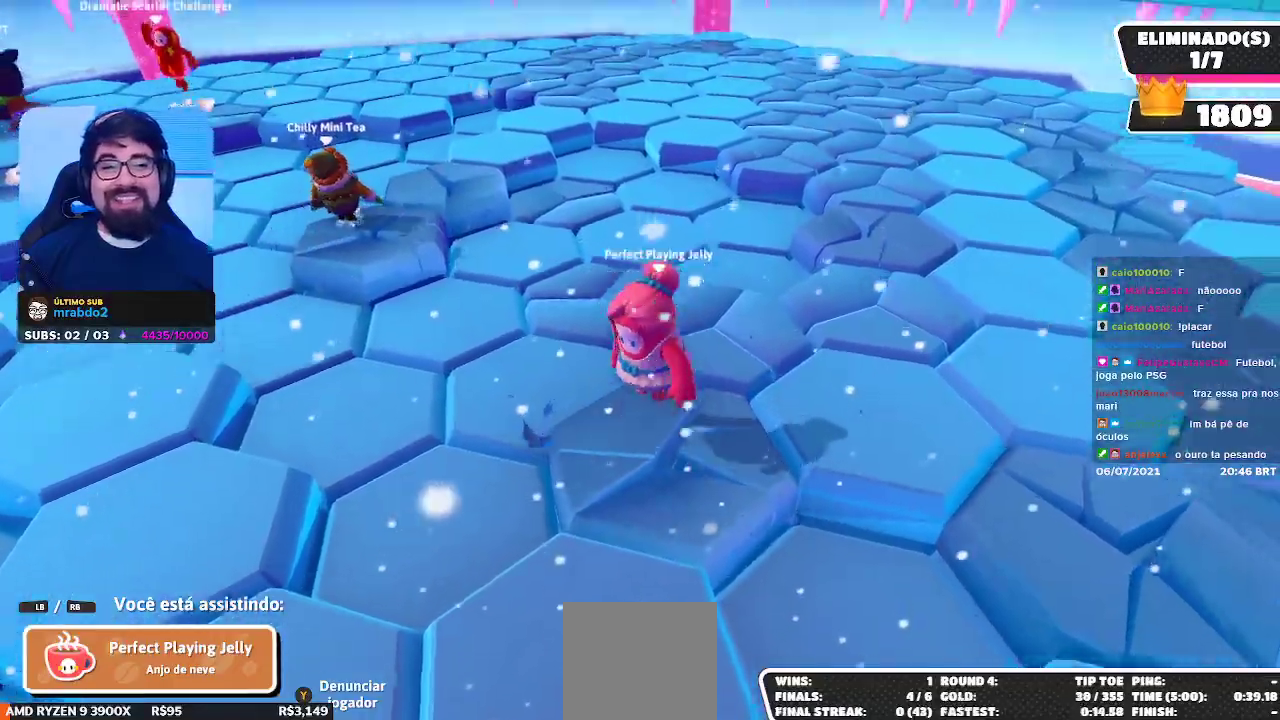
{"buttons": [], "left_stick": "center", "right_stick": "center", "events": []}
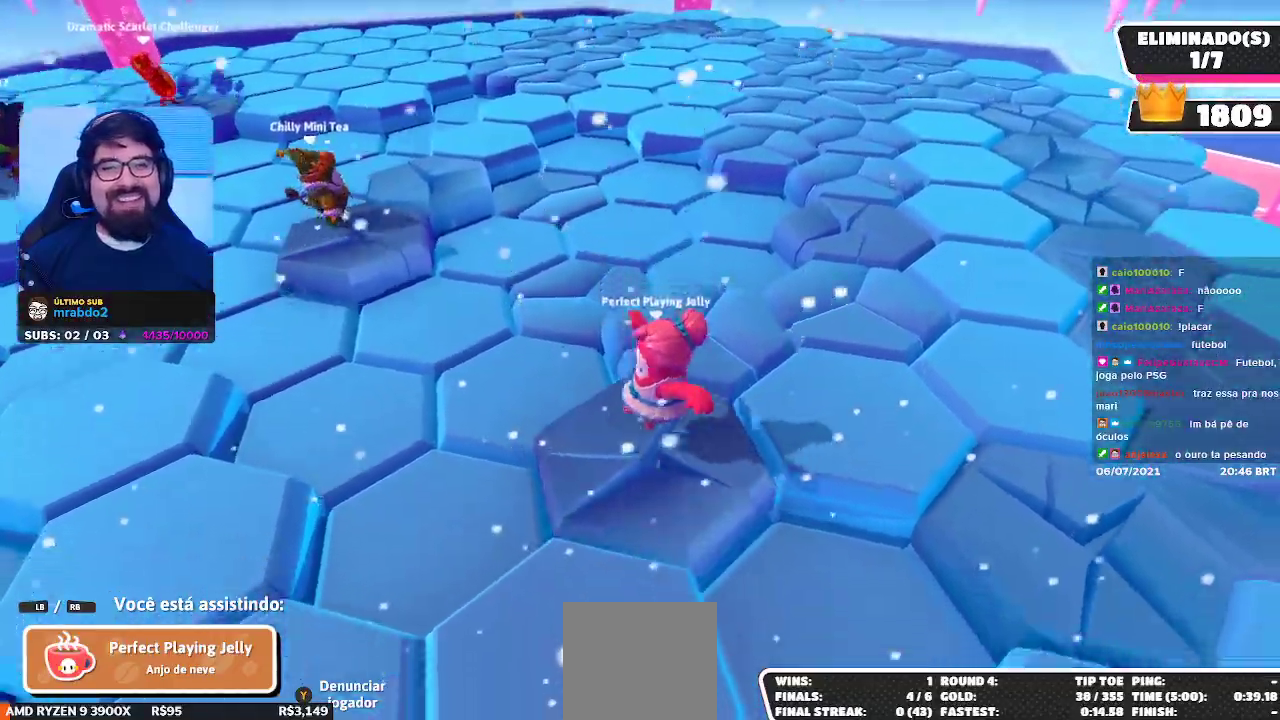
{"buttons": [], "left_stick": "center", "right_stick": "center", "events": []}
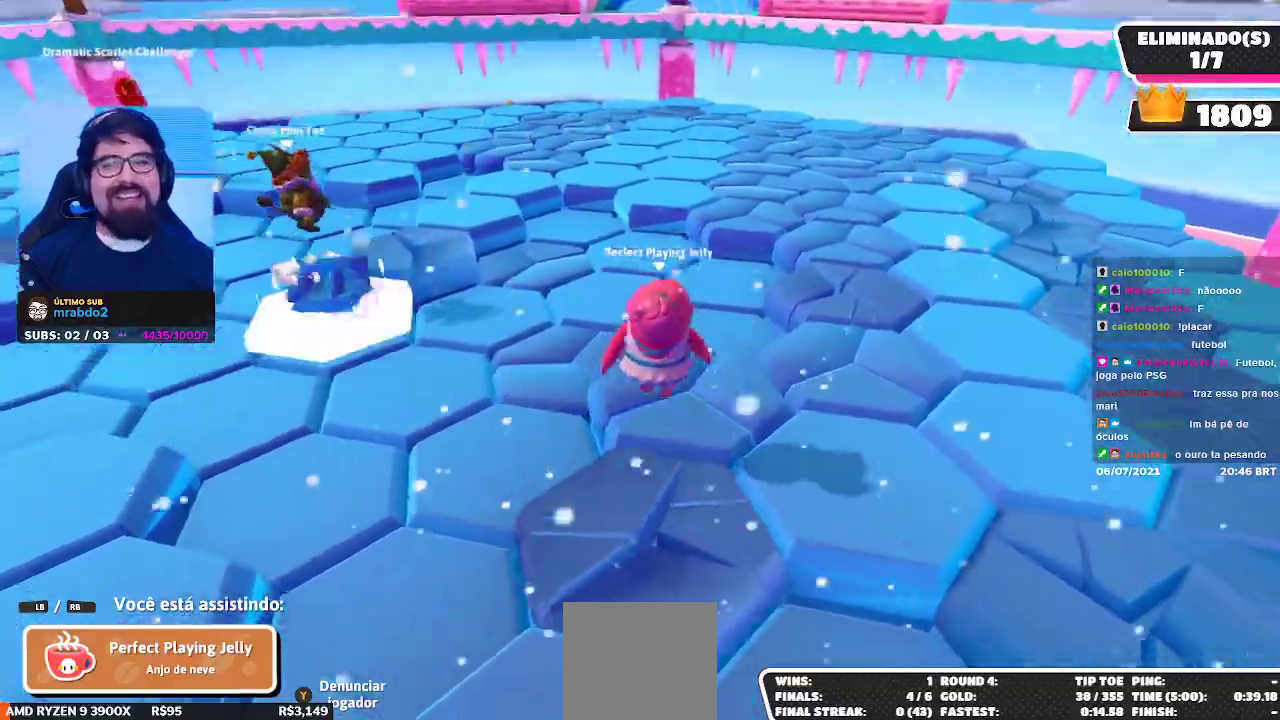
{"buttons": [], "left_stick": "center", "right_stick": "center", "events": []}